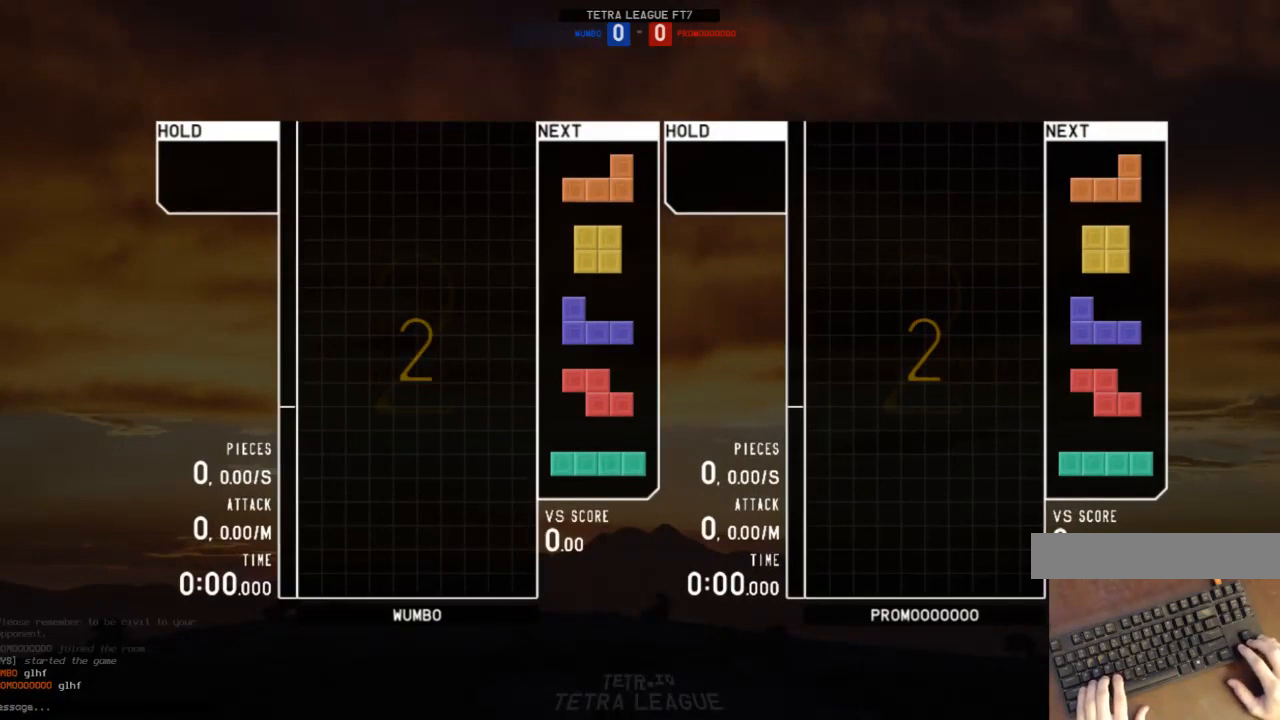
Gameplay with keyboard; each line is a JSON object with the keys held at the frame after it. "events" lists presses ("down") and releases ("up") of "c", "down", "left", "right", "shift", "up", "x" and "z" between this image and that frame as [ms after this image, input, new state], when the widget could be followed in between. No other keys are recorded. Mouse input is not recorded.
{"keys": [], "events": [[400, "shift", "down"], [467, "left", "down"], [500, "left", "up"], [500, "shift", "up"]]}
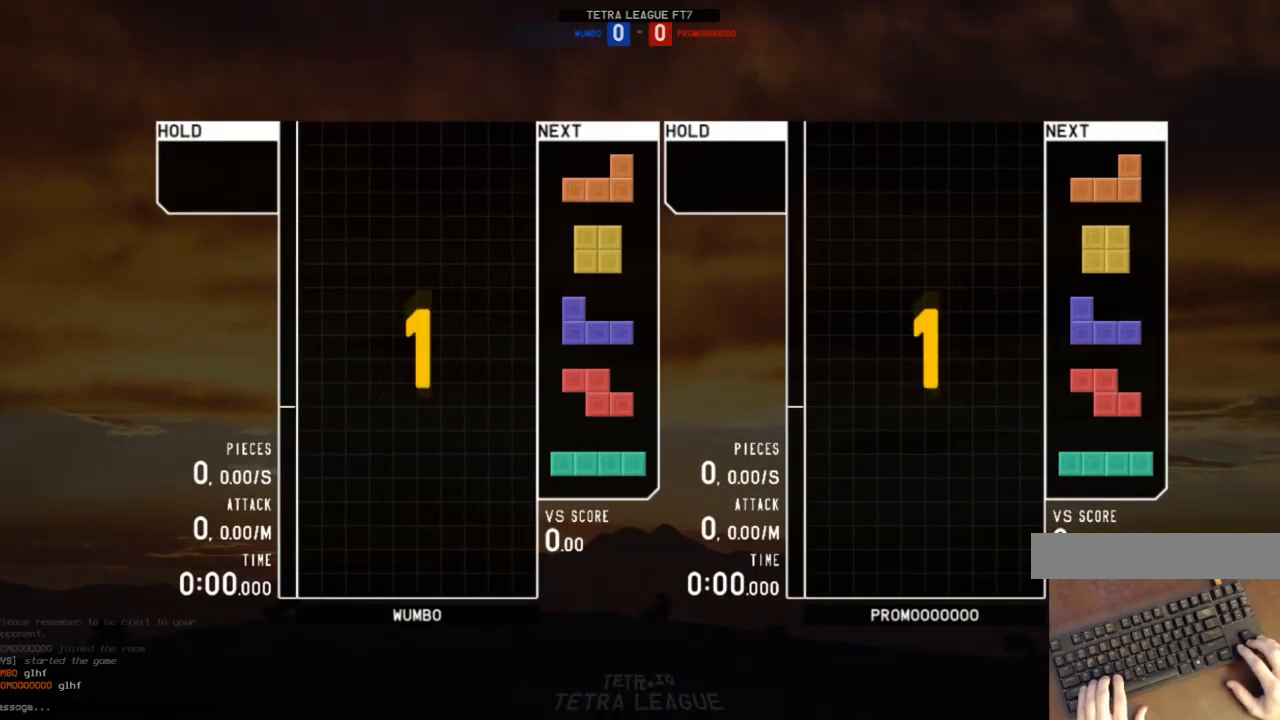
{"keys": [], "events": []}
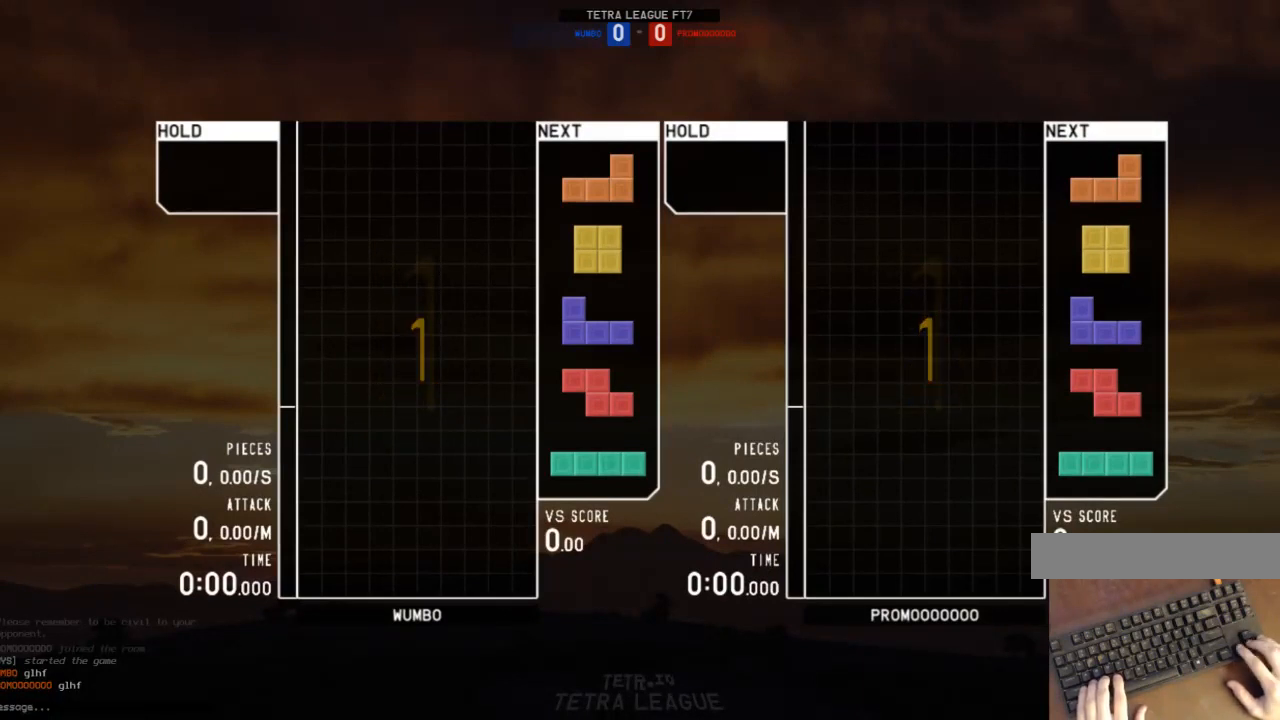
{"keys": [], "events": []}
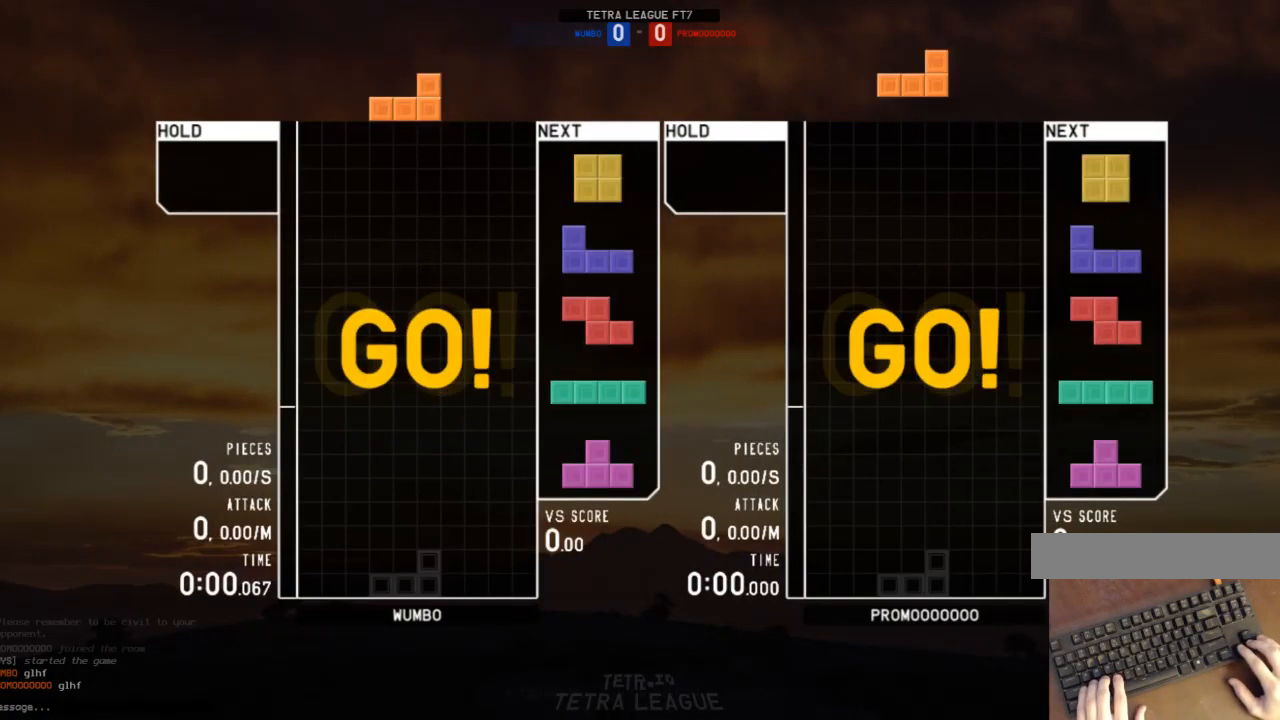
{"keys": [], "events": [[167, "left", "down"], [167, "shift", "down"], [267, "left", "up"], [267, "shift", "up"], [367, "down", "down"], [400, "down", "up"], [400, "right", "down"], [500, "right", "up"]]}
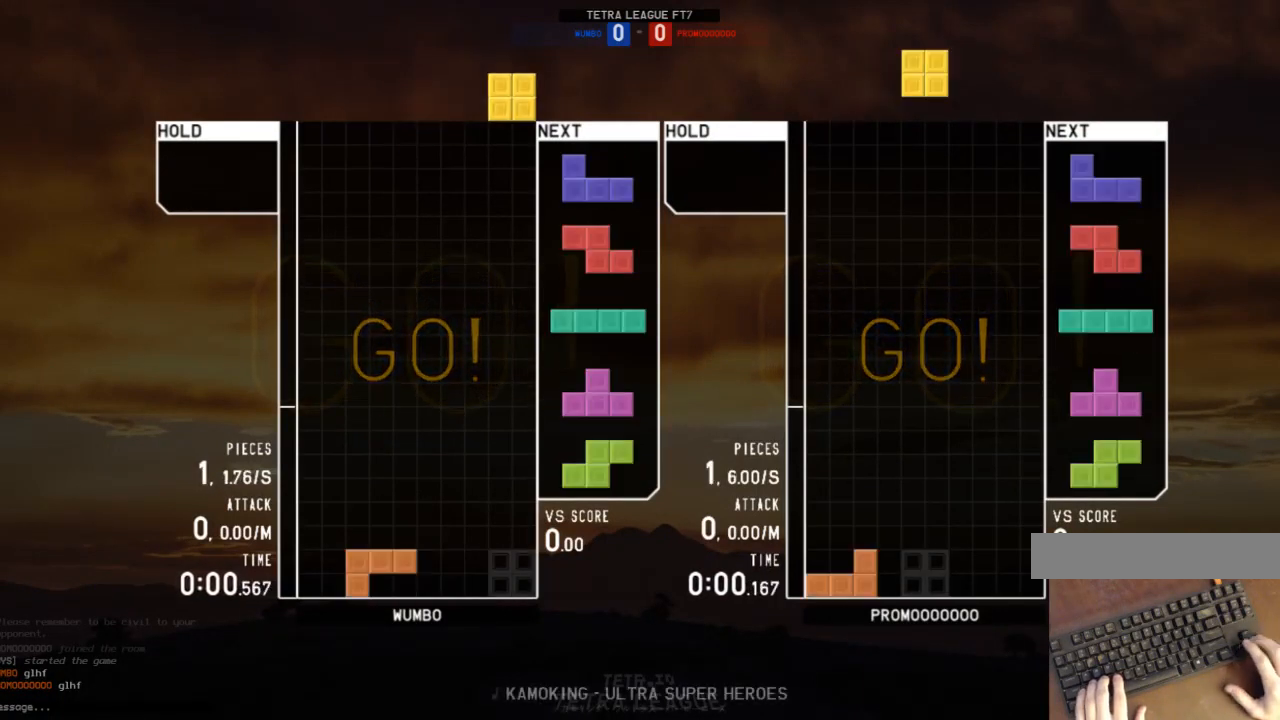
{"keys": [], "events": [[33, "down", "down"], [33, "left", "down"], [133, "down", "up"], [200, "left", "up"], [233, "x", "down"], [267, "down", "down"], [333, "down", "up"], [333, "x", "up"], [367, "right", "down"], [467, "right", "up"]]}
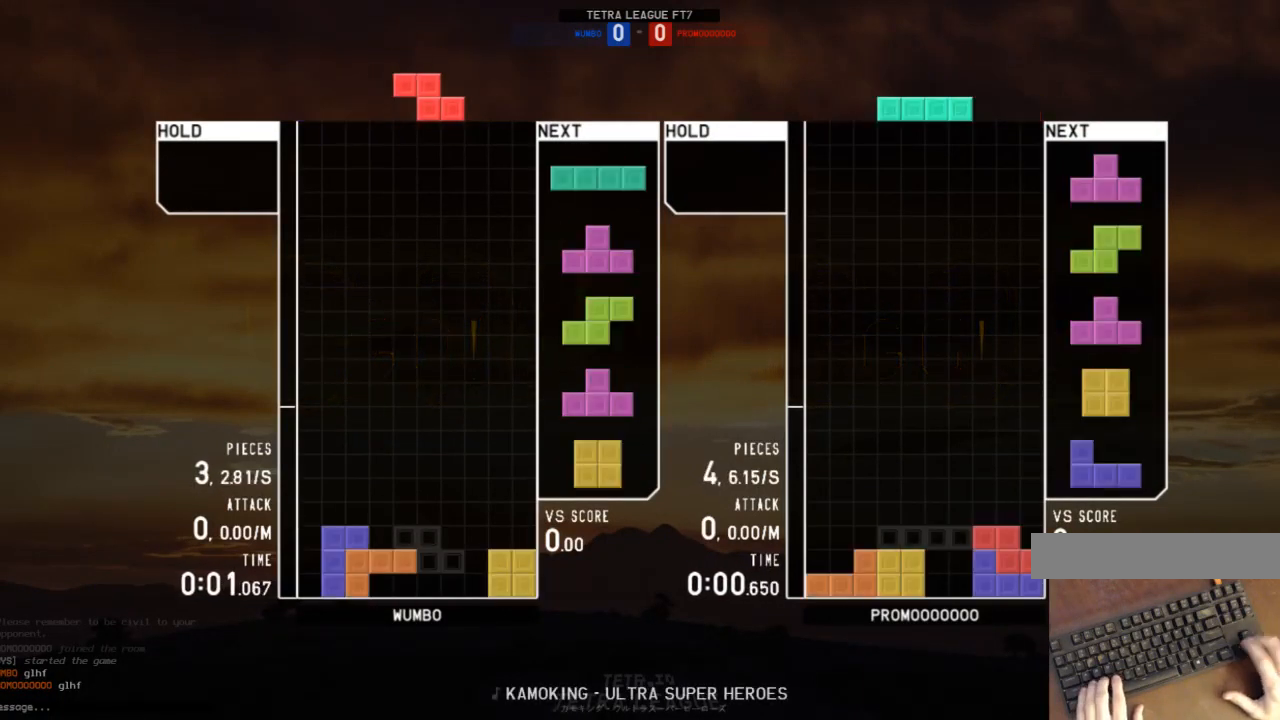
{"keys": ["down", "x"], "events": [[33, "right", "down"], [67, "down", "down"], [100, "left", "down"], [100, "right", "up"], [167, "down", "up"], [200, "z", "down"], [300, "down", "down"], [300, "left", "up"], [300, "right", "down"], [300, "z", "up"], [333, "c", "down"], [333, "down", "up"], [433, "x", "down"], [500, "c", "up"], [500, "down", "down"], [500, "right", "up"]]}
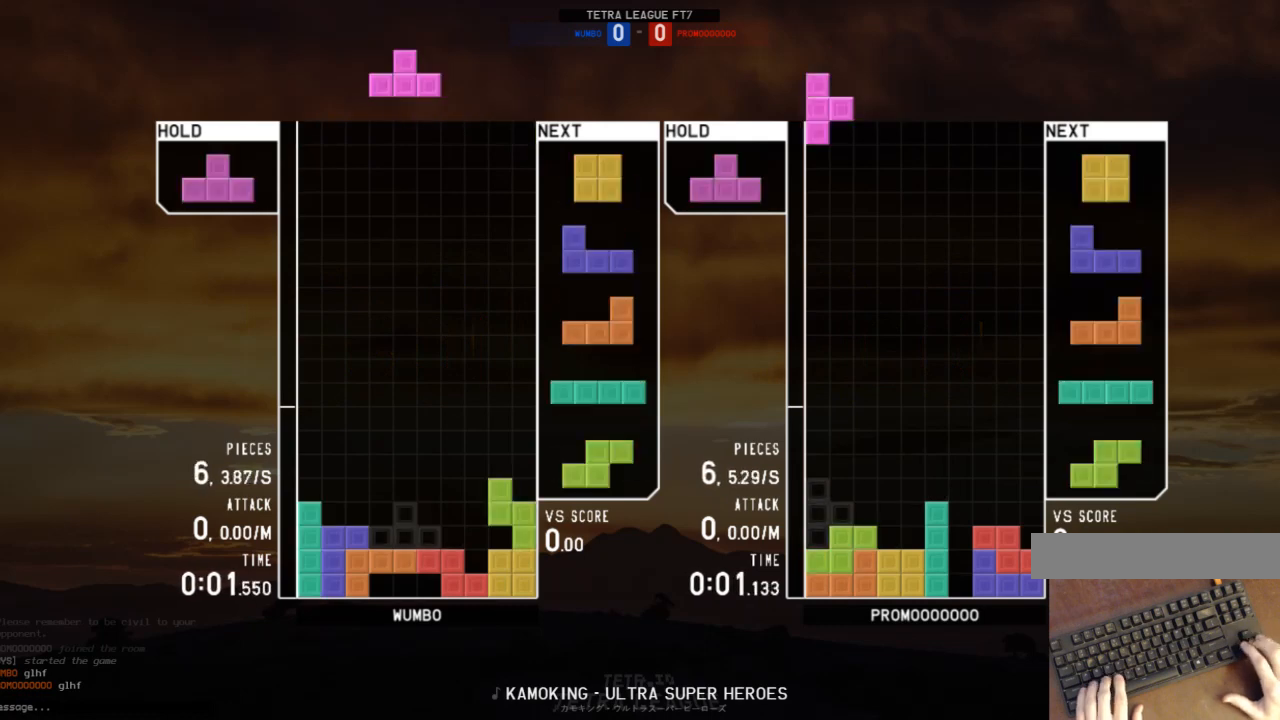
{"keys": ["down", "right"], "events": [[33, "down", "up"], [33, "x", "up"], [67, "c", "down"], [133, "right", "down"], [133, "up", "down"], [167, "c", "up"], [267, "x", "down"], [300, "up", "up"], [367, "right", "up"], [400, "down", "down"], [400, "x", "up"], [467, "right", "down"]]}
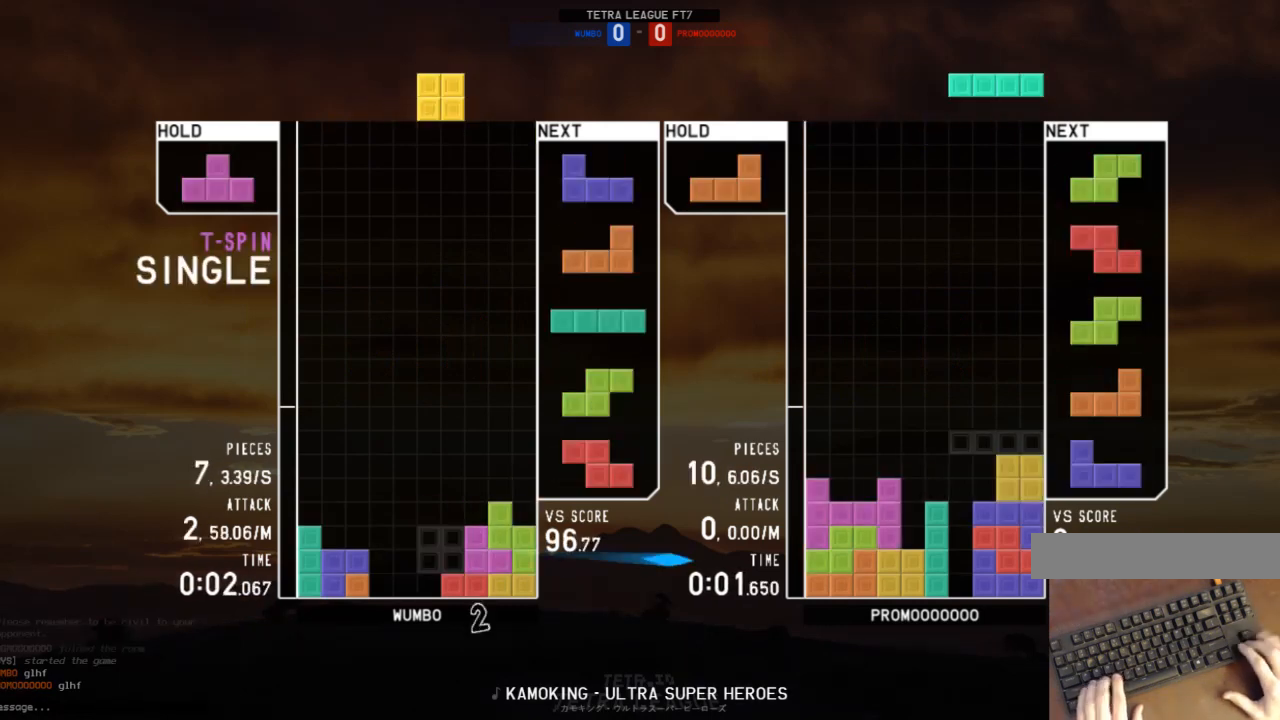
{"keys": [], "events": [[33, "down", "up"], [100, "right", "up"], [200, "down", "down"], [200, "left", "down"], [233, "left", "up"], [267, "down", "up"], [367, "left", "down"], [367, "x", "down"], [467, "left", "up"], [467, "x", "up"]]}
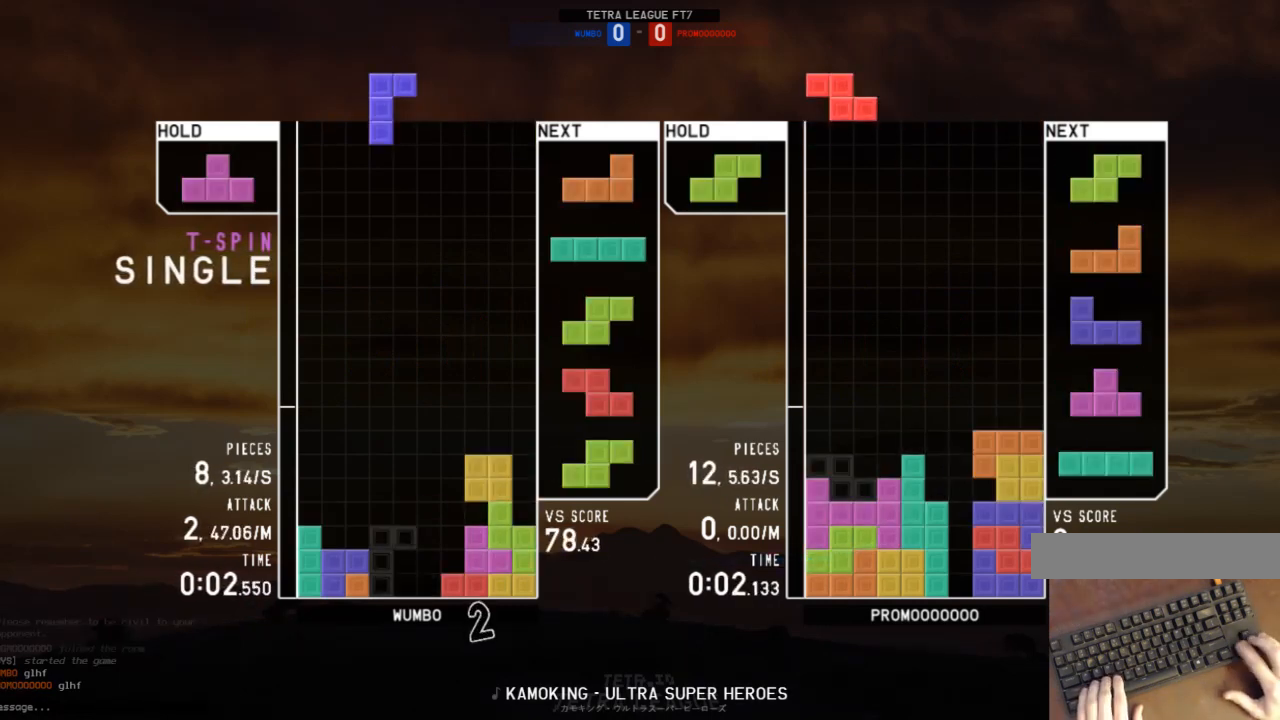
{"keys": ["left"], "events": [[300, "down", "down"], [333, "down", "up"], [400, "left", "down"], [400, "shift", "down"], [500, "shift", "up"]]}
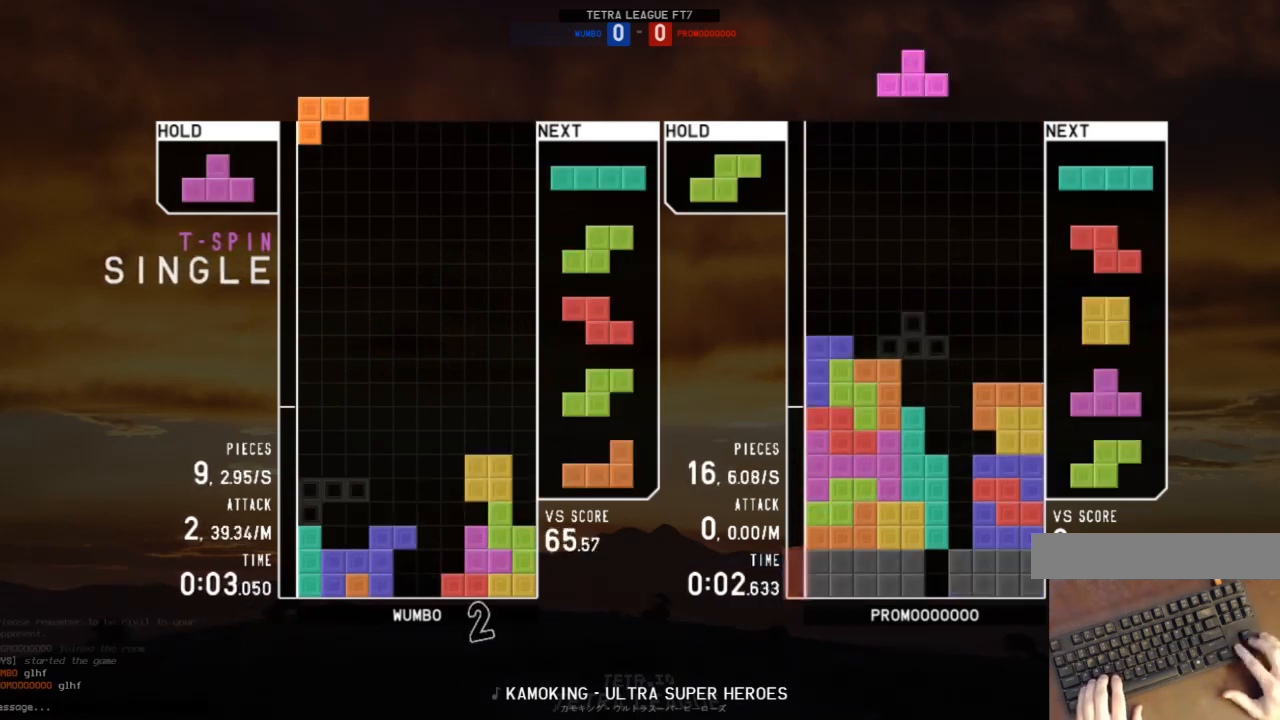
{"keys": ["right"], "events": [[33, "left", "up"], [300, "right", "down"], [400, "right", "up"], [500, "right", "down"]]}
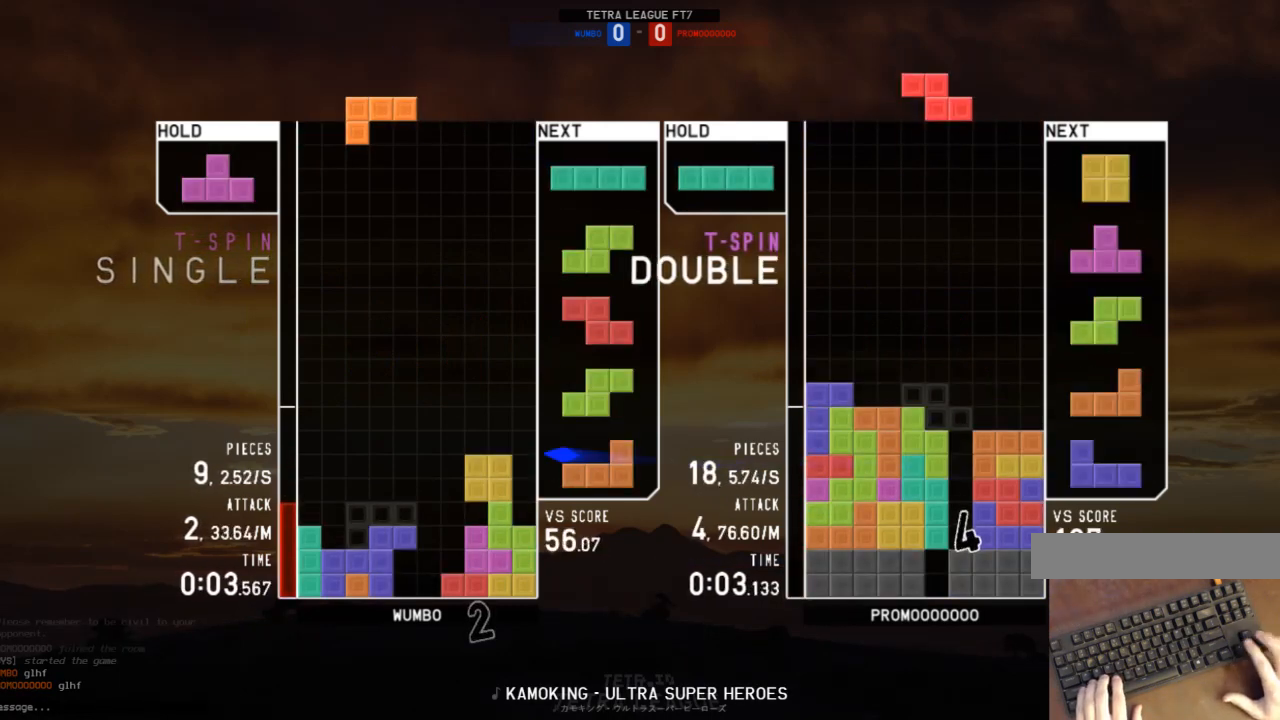
{"keys": ["left", "z"], "events": [[100, "down", "down"], [133, "down", "up"], [200, "x", "down"], [300, "right", "up"], [333, "down", "down"], [333, "x", "up"], [367, "down", "up"], [367, "left", "down"], [467, "z", "down"]]}
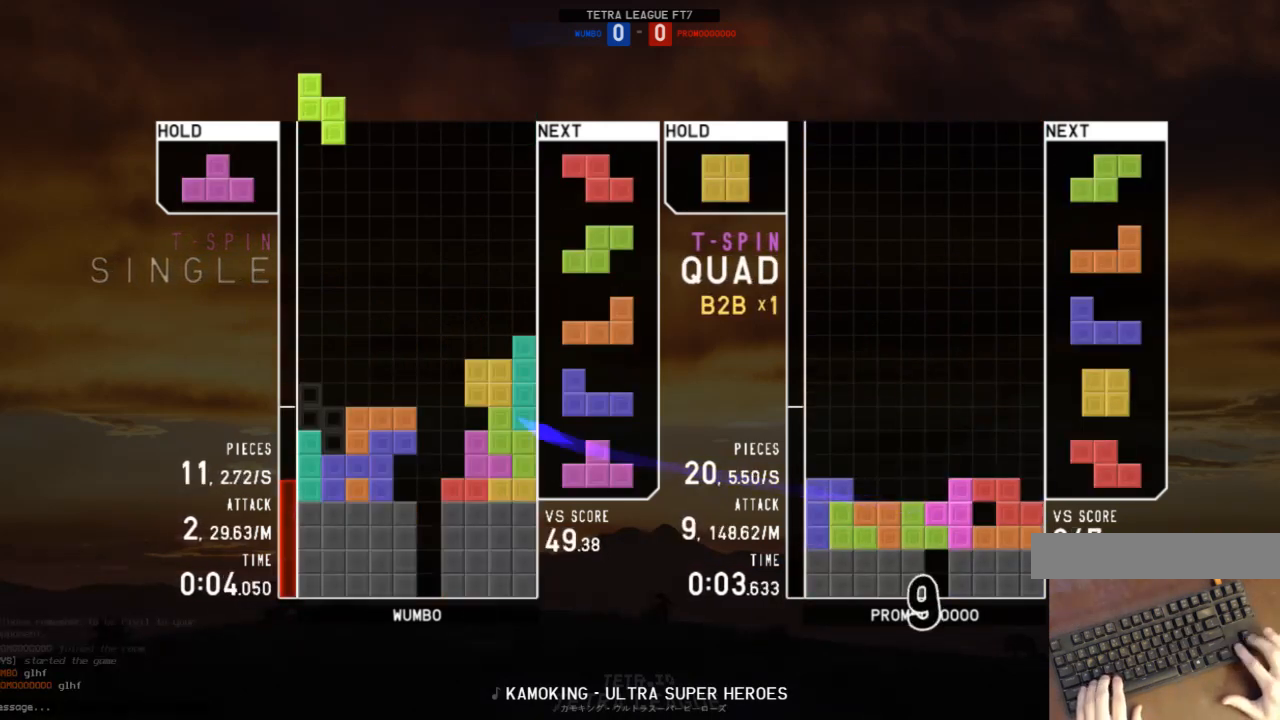
{"keys": ["down"], "events": [[33, "left", "up"], [33, "z", "up"], [67, "down", "down"], [100, "down", "up"], [100, "x", "down"], [167, "right", "down"], [200, "up", "down"], [267, "left", "down"], [267, "right", "up"], [267, "x", "up"], [300, "up", "up"], [400, "left", "up"], [500, "down", "down"]]}
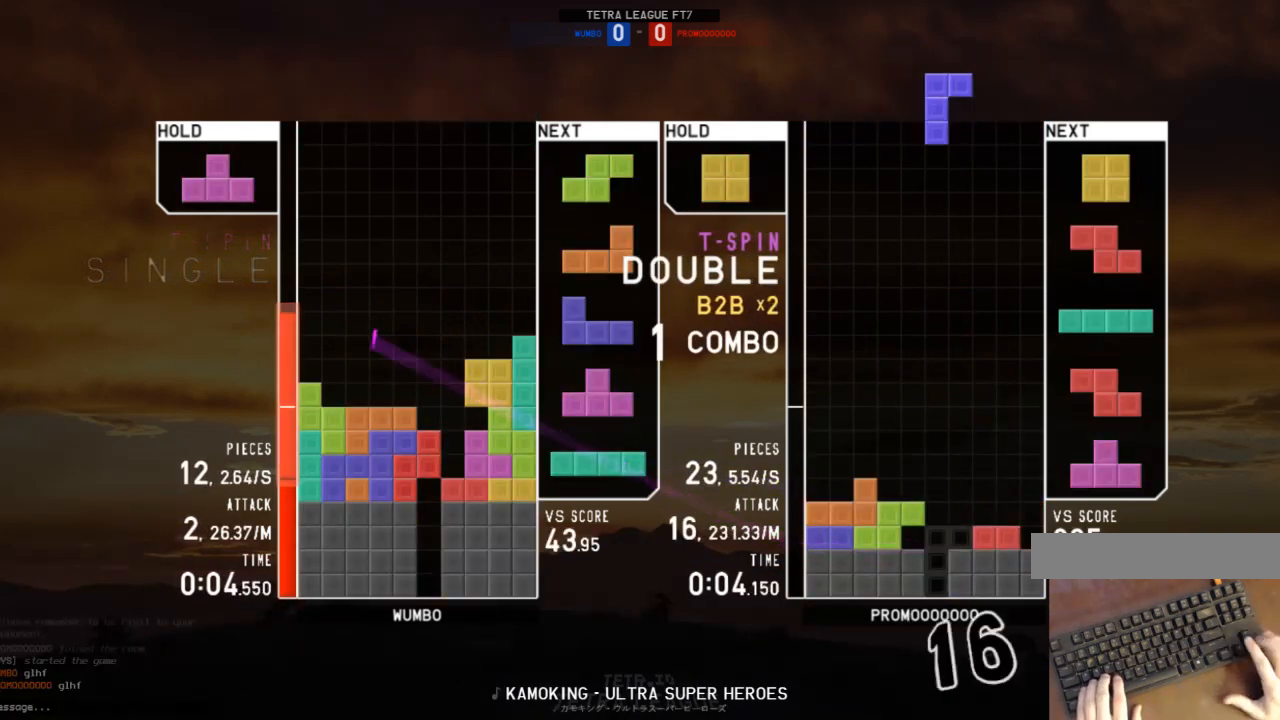
{"keys": ["down"], "events": [[67, "down", "up"], [133, "c", "down"], [133, "right", "down"], [167, "up", "down"], [167, "z", "down"], [233, "c", "up"], [267, "z", "up"], [367, "z", "down"], [400, "right", "up"], [400, "up", "up"], [500, "down", "down"], [500, "z", "up"]]}
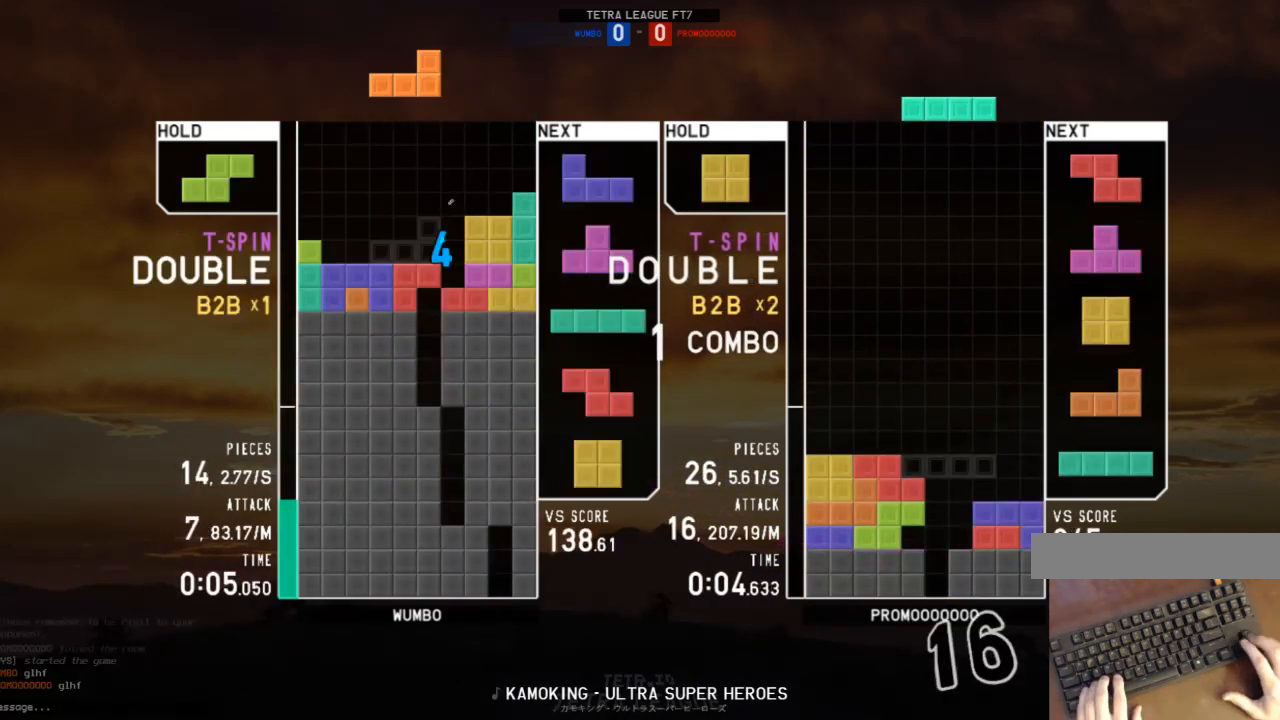
{"keys": ["c", "right", "x"], "events": [[33, "down", "up"], [100, "c", "down"], [200, "c", "up"], [333, "down", "down"], [367, "right", "down"], [433, "c", "down"], [433, "down", "up"], [467, "x", "down"]]}
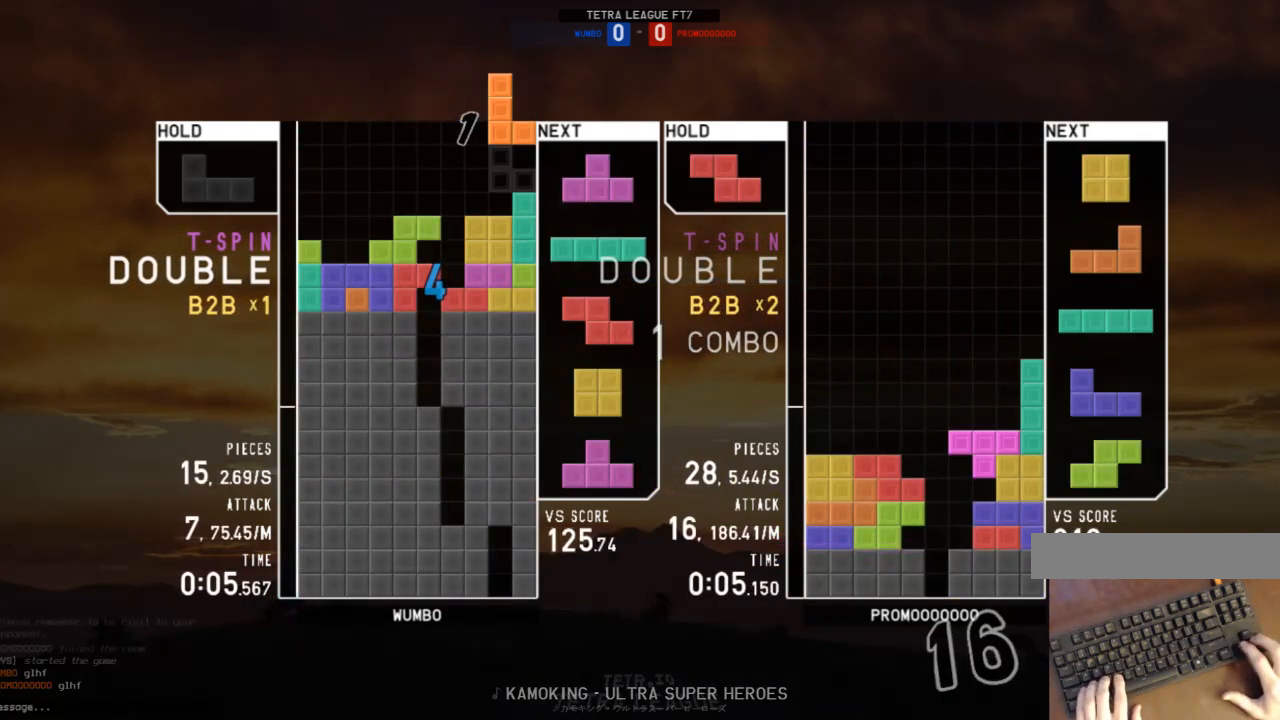
{"keys": [], "events": [[33, "c", "up"], [33, "left", "down"], [33, "right", "up"], [67, "down", "down"], [67, "x", "up"], [100, "c", "down"], [100, "left", "up"], [167, "c", "up"], [167, "down", "up"], [167, "x", "down"], [200, "right", "down"], [267, "right", "up"], [300, "x", "up"], [333, "right", "down"], [400, "down", "down"], [400, "right", "up"], [433, "down", "up"]]}
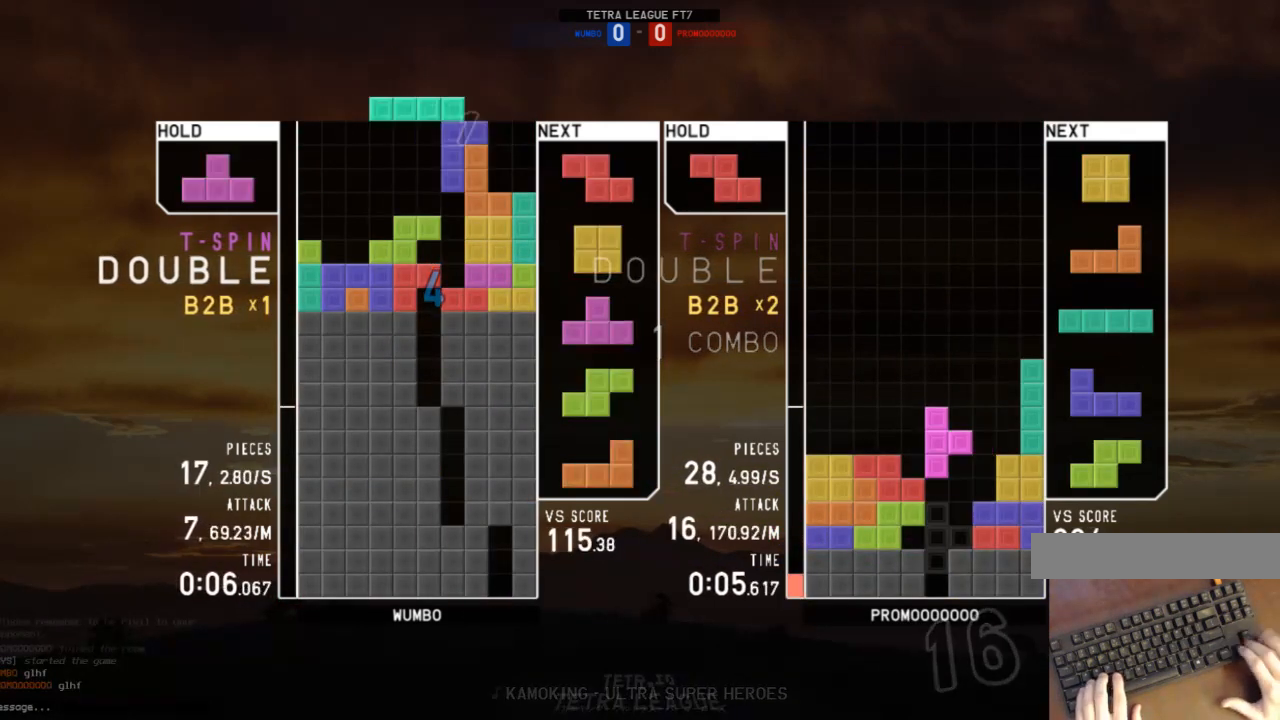
{"keys": ["left"], "events": [[33, "c", "down"], [67, "up", "down"], [133, "c", "up"], [133, "right", "down"], [267, "z", "down"], [300, "right", "up"], [300, "up", "up"], [367, "down", "down"], [400, "left", "down"], [400, "z", "up"], [467, "down", "up"]]}
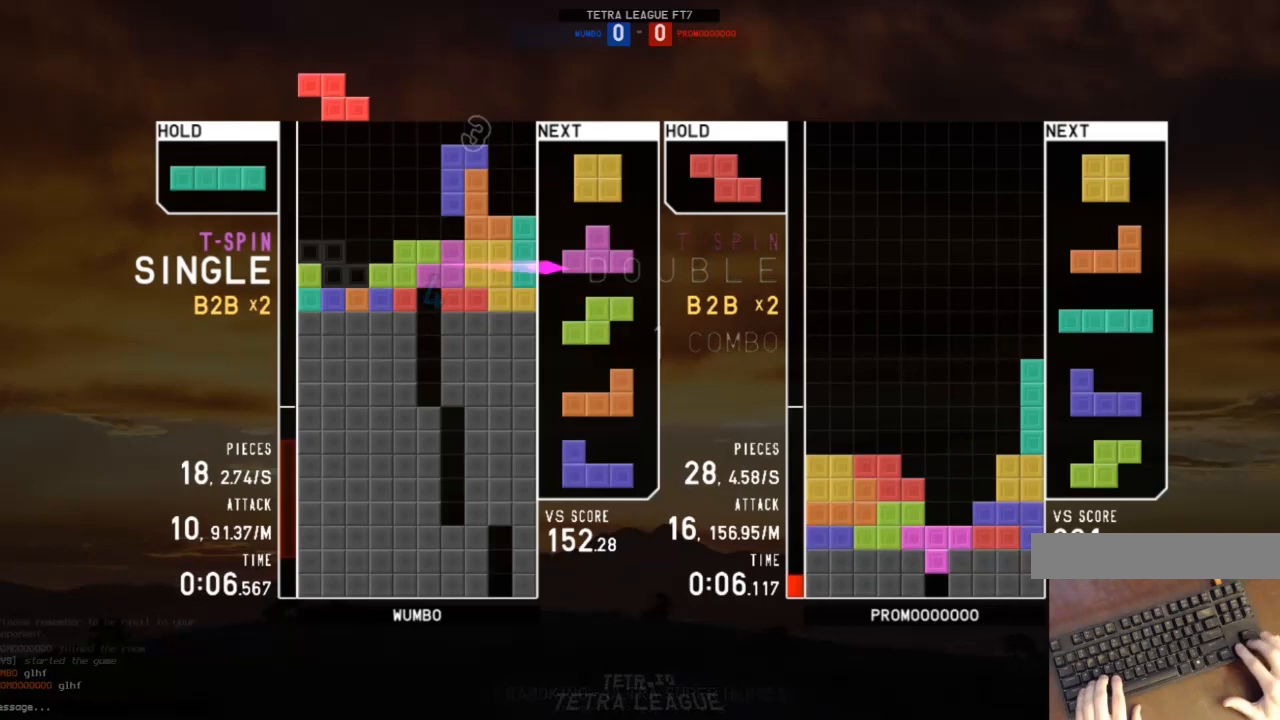
{"keys": ["c"], "events": [[33, "left", "up"], [100, "down", "down"], [133, "down", "up"], [233, "left", "down"], [300, "left", "up"], [367, "left", "down"], [433, "down", "down"], [467, "c", "down"], [467, "down", "up"], [467, "left", "up"]]}
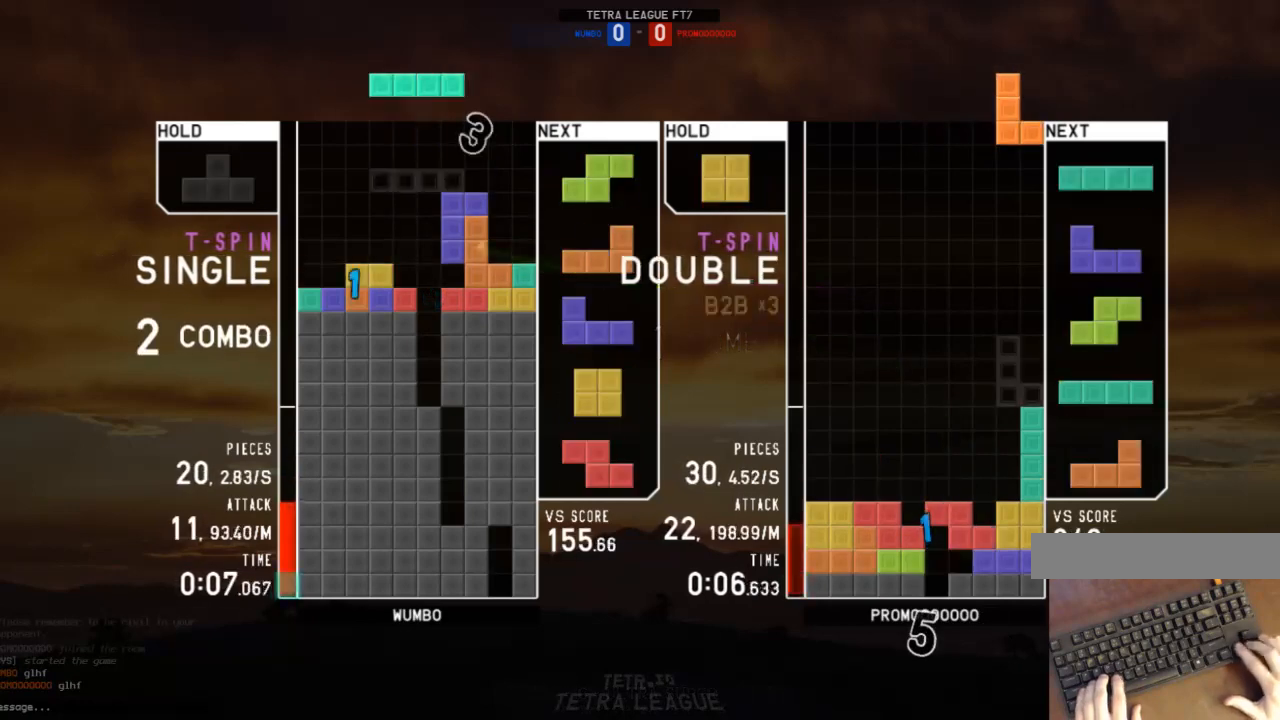
{"keys": [], "events": [[67, "c", "up"], [67, "x", "down"], [200, "x", "up"], [267, "down", "down"], [300, "down", "up"], [333, "c", "down"], [333, "right", "down"], [400, "up", "down"], [400, "z", "down"], [433, "c", "up"], [433, "z", "up"], [500, "right", "up"], [500, "up", "up"]]}
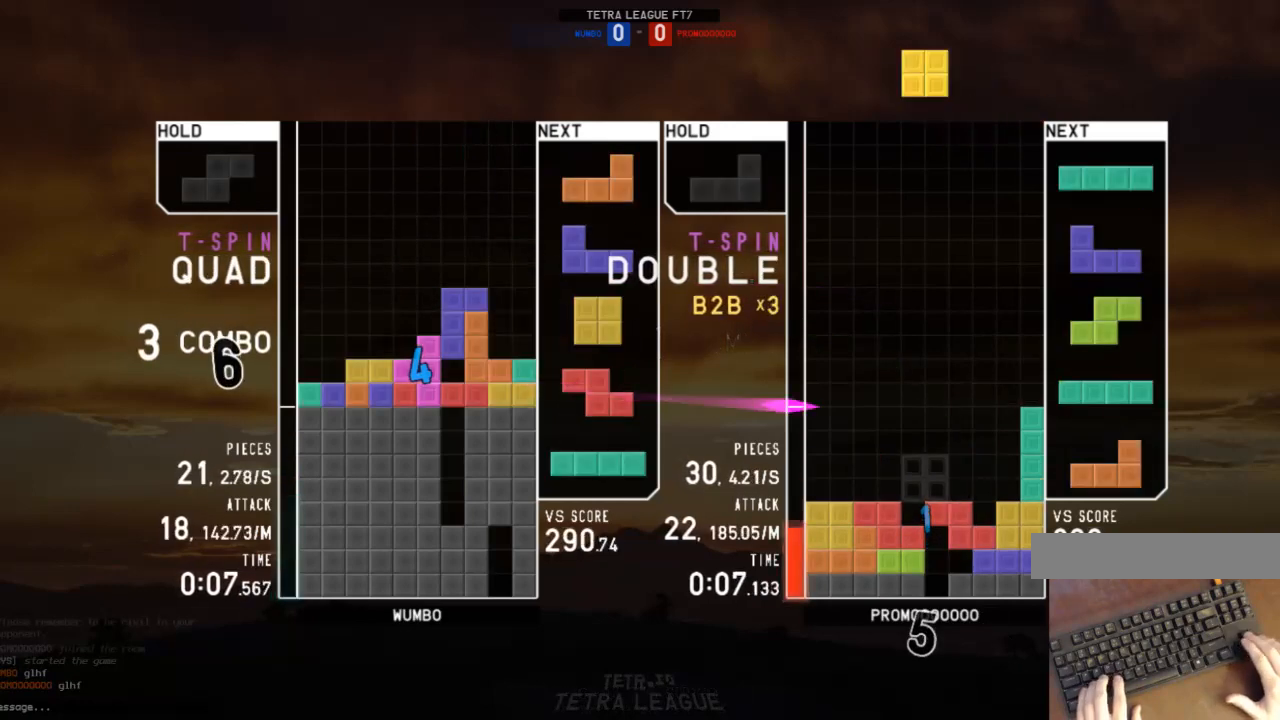
{"keys": ["down", "right"], "events": [[33, "z", "down"], [67, "down", "down"], [67, "left", "down"], [133, "down", "up"], [133, "z", "up"], [167, "c", "down"], [267, "c", "up"], [267, "down", "down"], [367, "c", "down"], [367, "down", "up"], [400, "shift", "down"], [467, "c", "up"], [467, "down", "down"], [467, "left", "up"], [500, "right", "down"], [500, "shift", "up"]]}
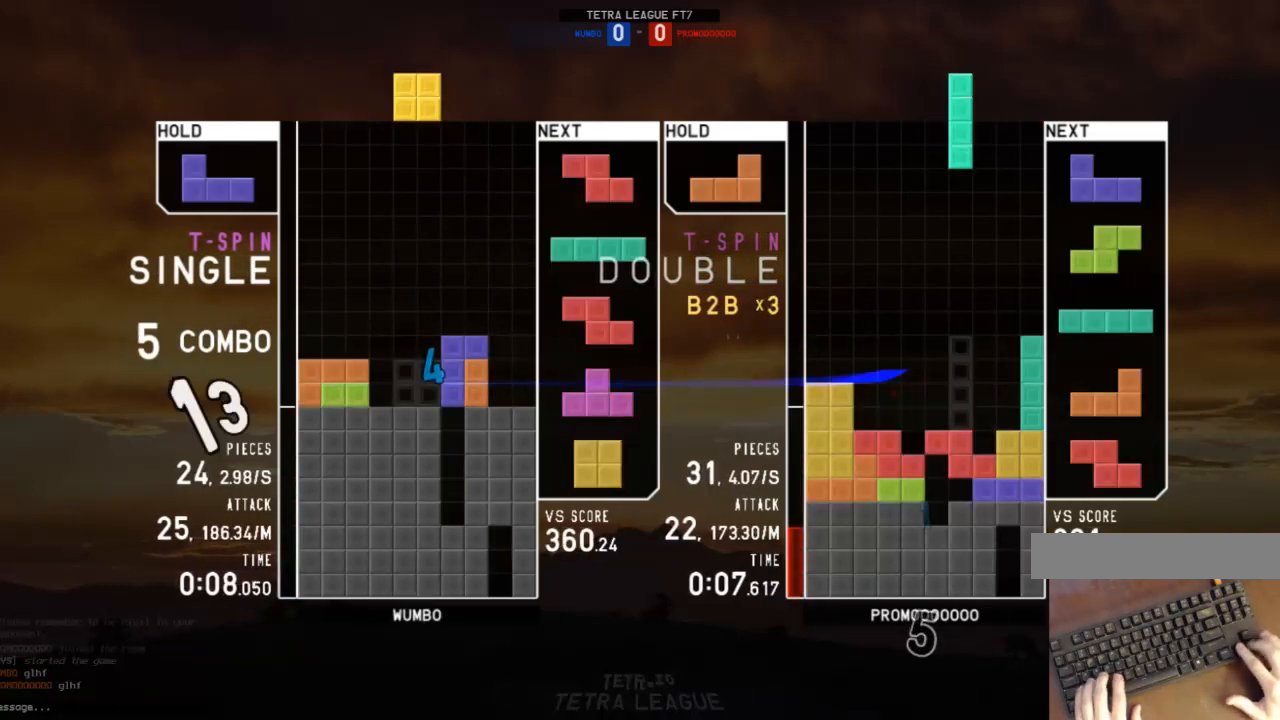
{"keys": ["down"], "events": [[33, "down", "up"], [133, "right", "up"], [200, "down", "down"], [267, "c", "down"], [267, "down", "up"], [333, "right", "down"], [333, "z", "down"], [367, "c", "up"], [367, "right", "up"], [433, "z", "up"], [467, "down", "down"]]}
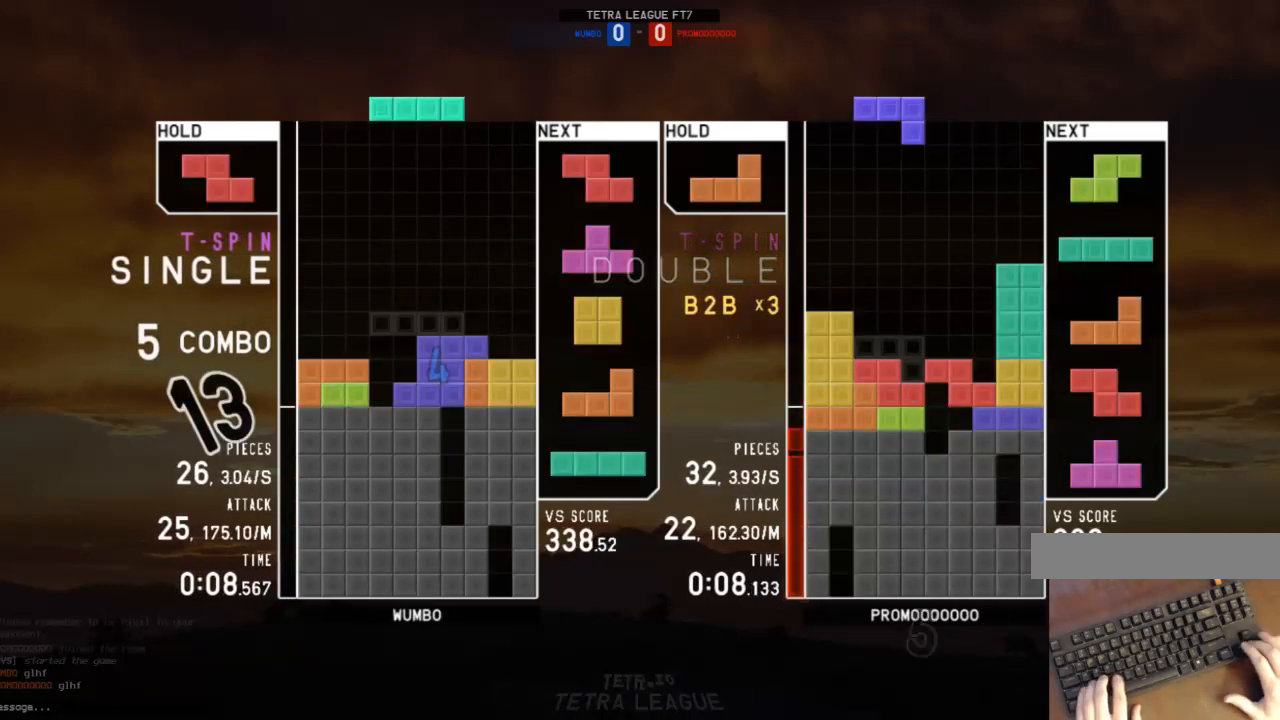
{"keys": [], "events": [[33, "c", "down"], [33, "down", "up"], [67, "z", "down"], [100, "c", "up"], [100, "down", "down"], [167, "z", "up"], [200, "down", "up"], [333, "c", "down"], [333, "left", "down"], [500, "c", "up"], [500, "left", "up"]]}
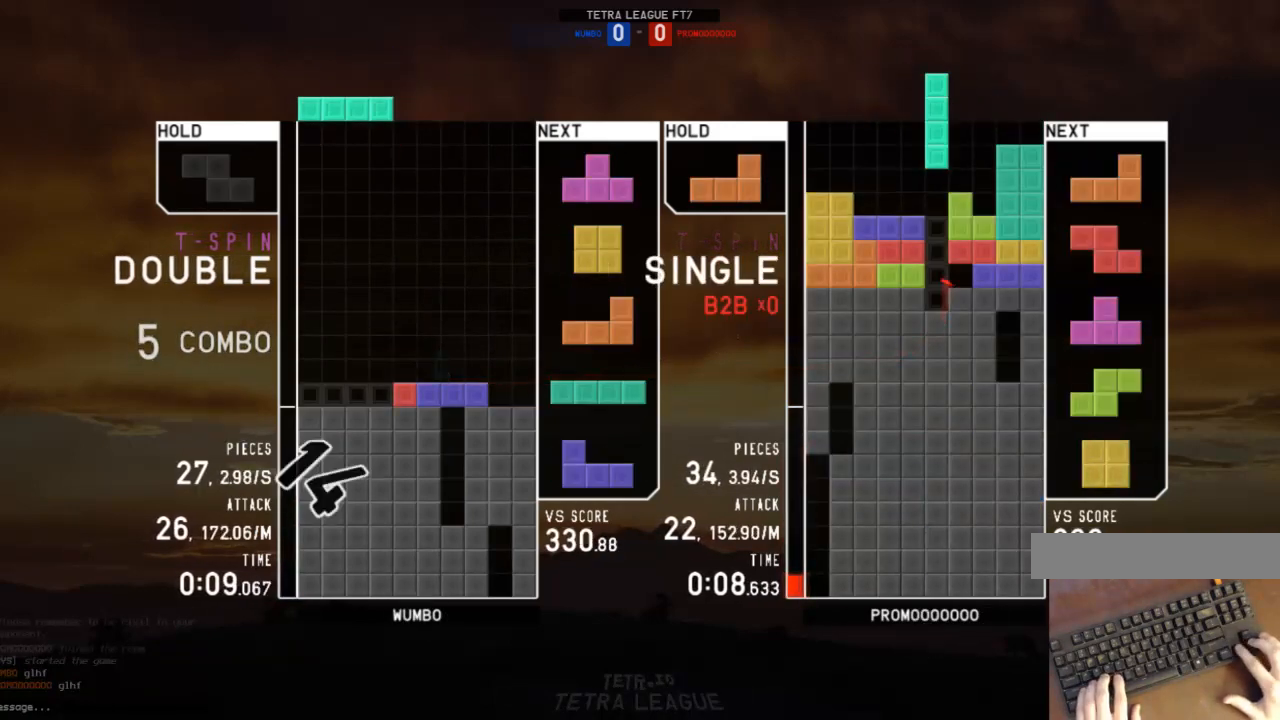
{"keys": ["right"], "events": [[67, "down", "down"], [167, "down", "up"], [233, "left", "down"], [367, "down", "down"], [367, "left", "up"], [400, "right", "down"], [467, "down", "up"]]}
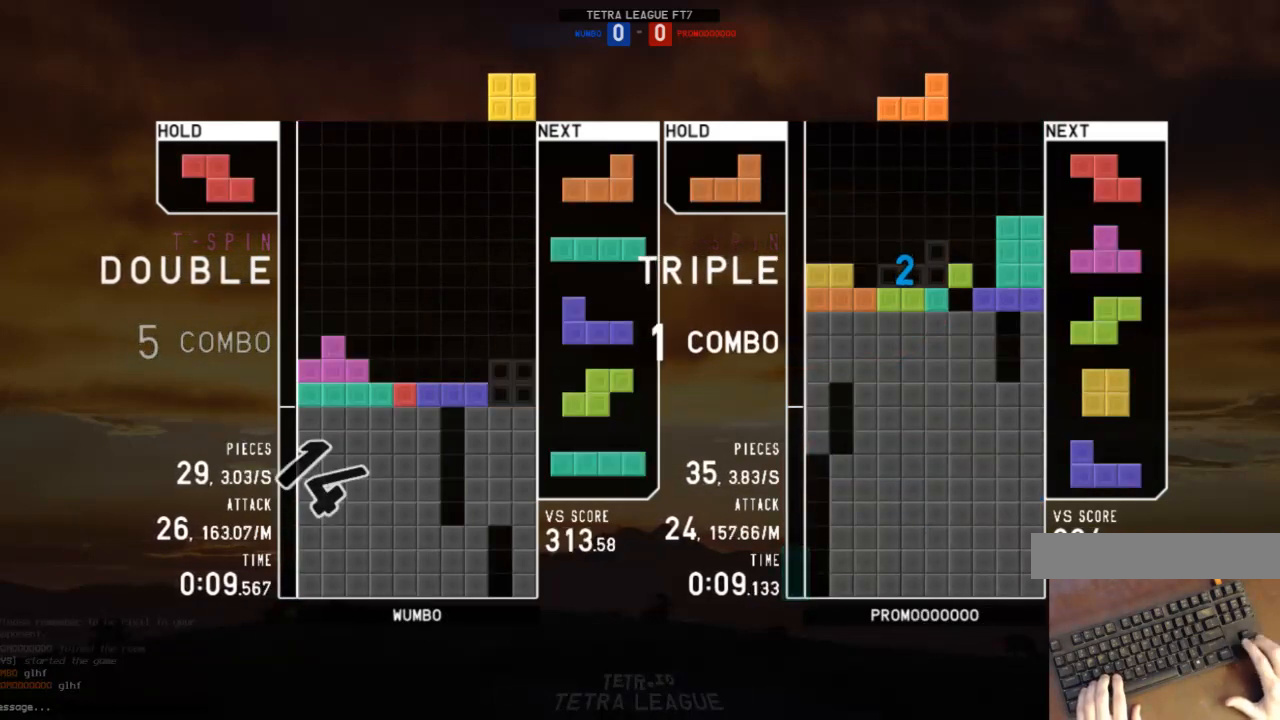
{"keys": [], "events": [[33, "right", "up"], [100, "down", "down"], [133, "down", "up"], [200, "c", "down"], [233, "left", "down"], [267, "c", "up"], [267, "down", "down"], [267, "left", "up"], [333, "down", "up"], [367, "x", "down"], [433, "right", "down"], [467, "right", "up"], [467, "x", "up"]]}
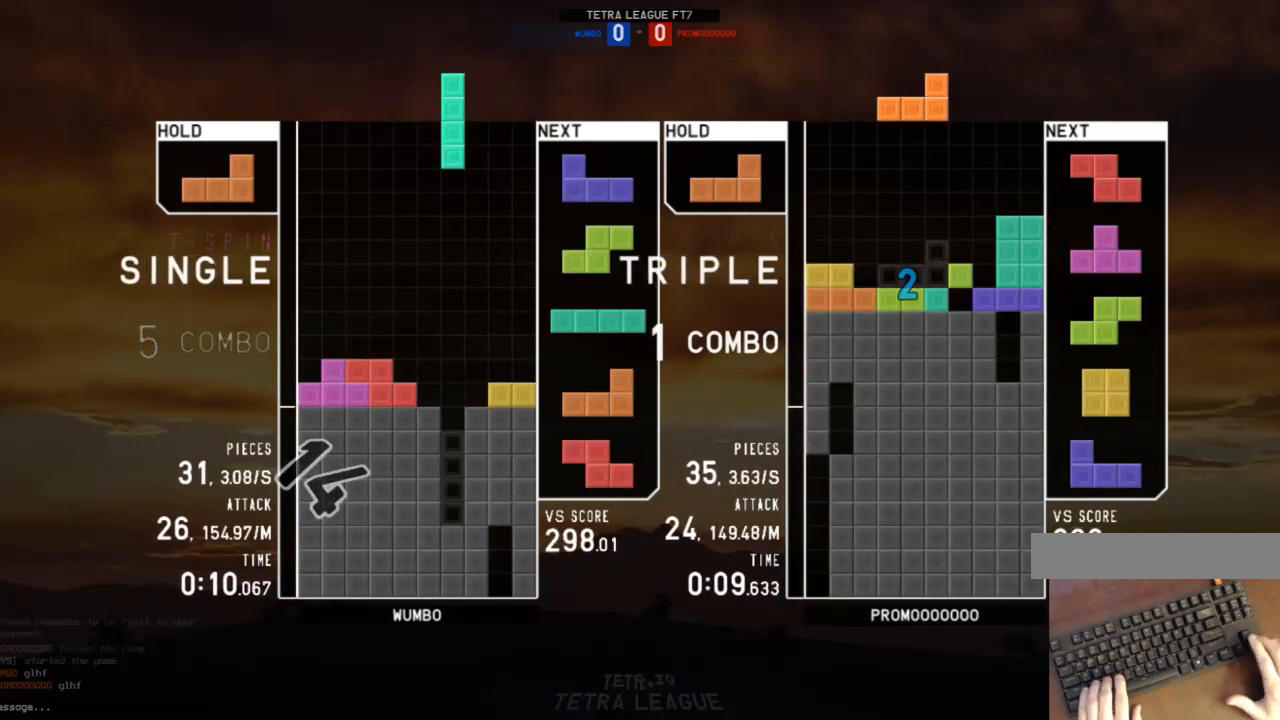
{"keys": ["z"], "events": [[67, "down", "down"], [100, "c", "down"], [100, "down", "up"], [100, "left", "down"], [200, "c", "up"], [200, "shift", "down"], [267, "left", "up"], [300, "down", "down"], [300, "shift", "up"], [333, "c", "down"], [400, "down", "up"], [433, "right", "down"], [433, "z", "down"], [500, "c", "up"], [500, "right", "up"]]}
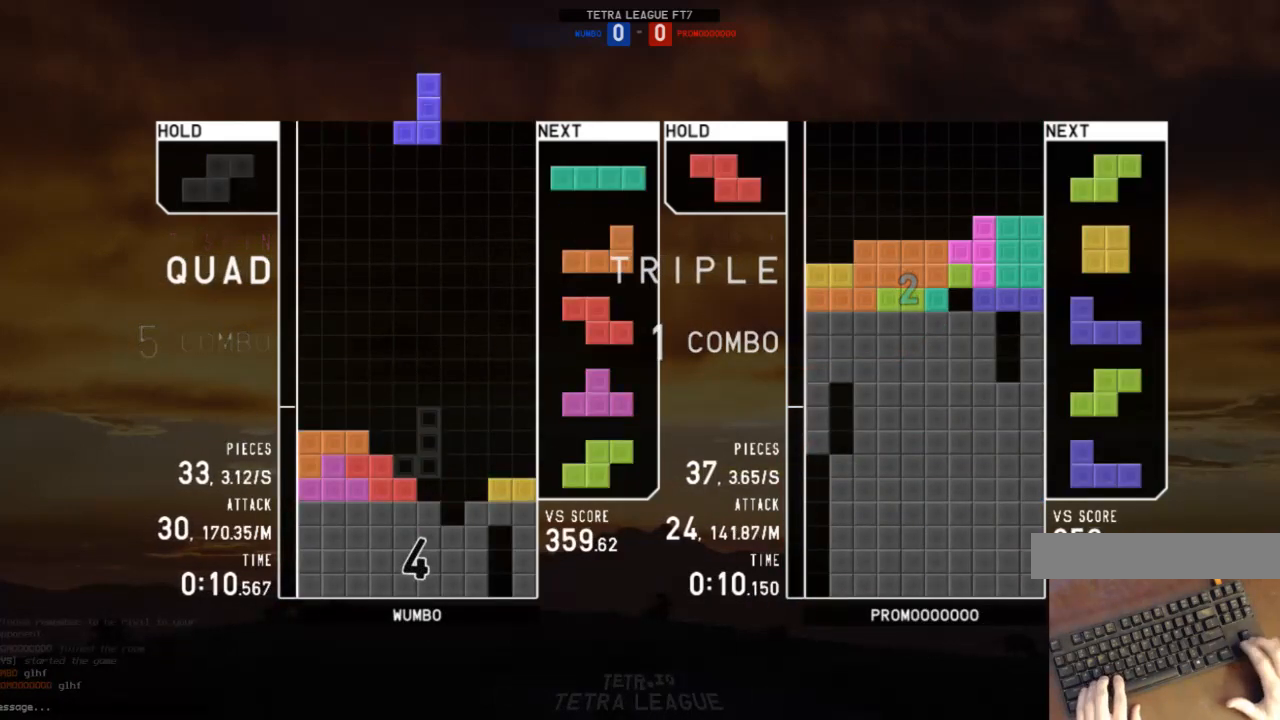
{"keys": ["left"], "events": [[33, "z", "up"], [67, "down", "down"], [133, "c", "down"], [133, "down", "up"], [167, "z", "down"], [233, "c", "up"], [233, "down", "down"], [233, "left", "down"], [233, "z", "up"], [267, "left", "up"], [300, "down", "up"], [300, "z", "down"], [400, "z", "up"], [467, "down", "down"], [500, "down", "up"], [500, "left", "down"]]}
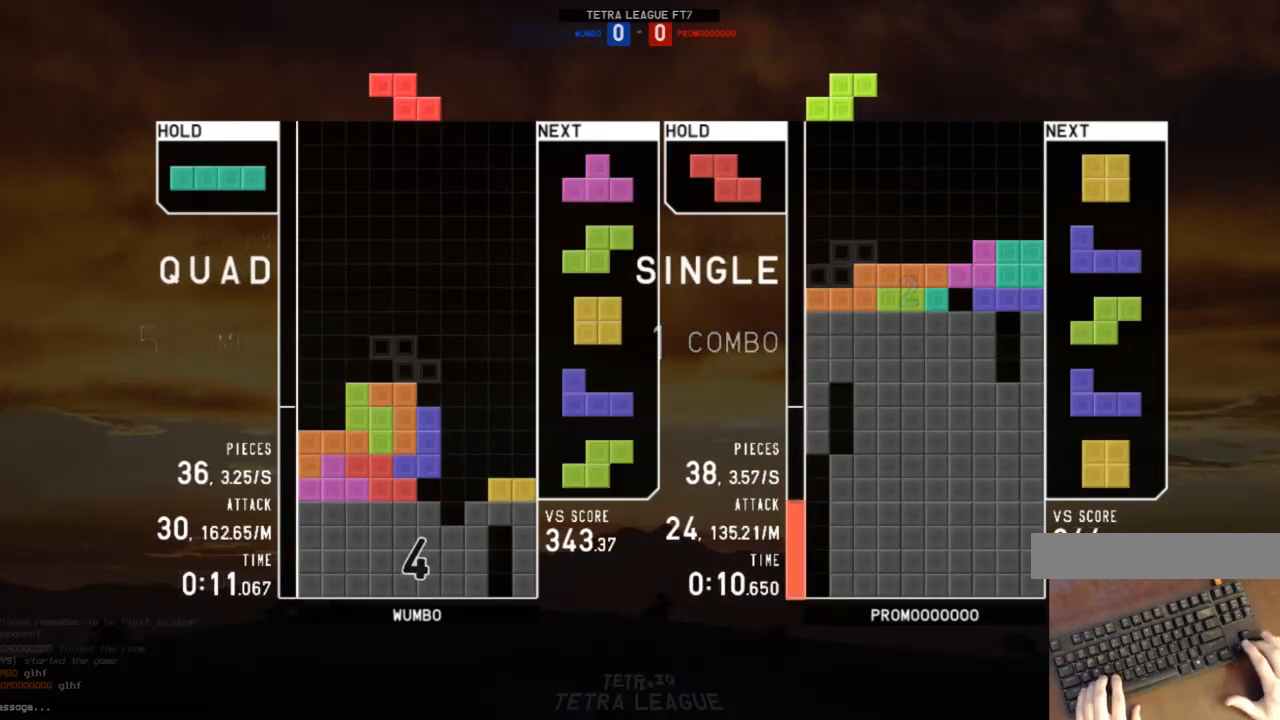
{"keys": ["x"], "events": [[33, "c", "down"], [100, "z", "down"], [133, "c", "up"], [200, "down", "down"], [200, "left", "up"], [200, "right", "down"], [200, "z", "up"], [233, "down", "up"], [333, "left", "down"], [333, "up", "down"], [333, "x", "down"], [367, "right", "up"], [433, "x", "up"], [500, "left", "up"], [500, "up", "up"], [500, "x", "down"]]}
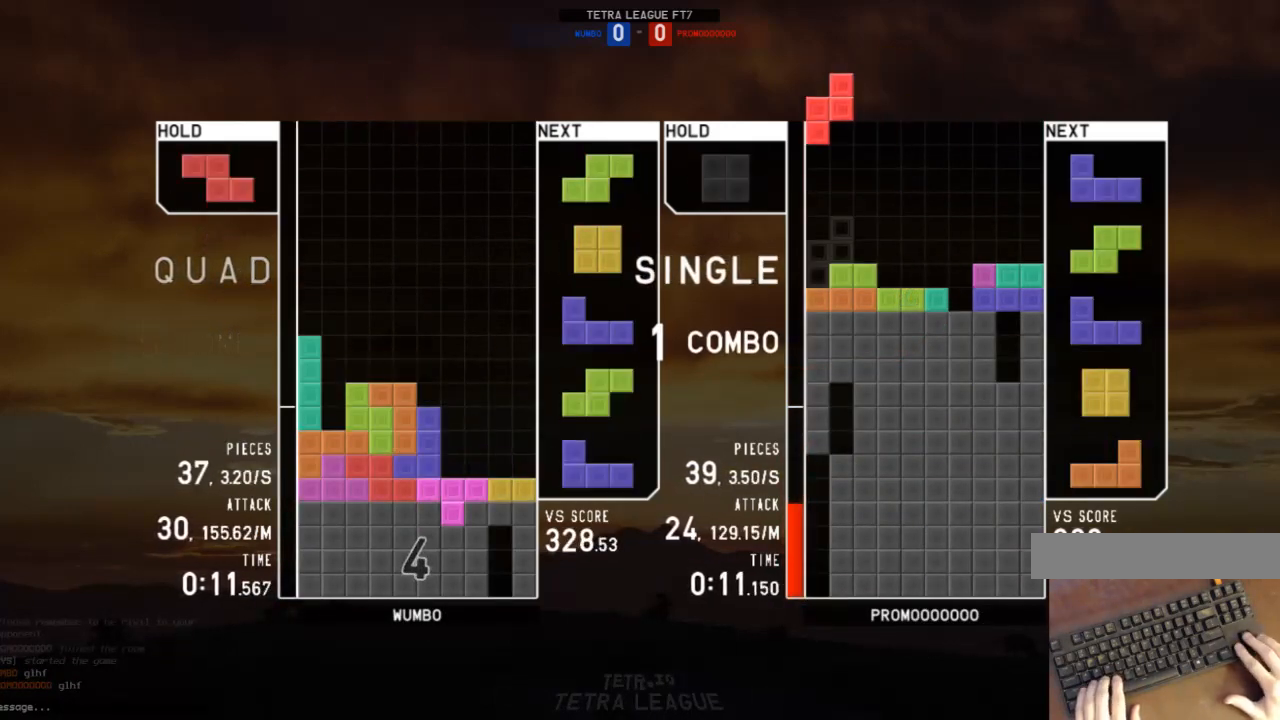
{"keys": ["c"], "events": [[67, "down", "down"], [67, "x", "up"], [100, "c", "down"], [167, "down", "up"], [200, "right", "down"], [200, "x", "down"], [267, "c", "up"], [267, "right", "up"], [300, "x", "up"], [333, "right", "down"], [400, "down", "down"], [400, "right", "up"], [433, "c", "down"], [500, "down", "up"]]}